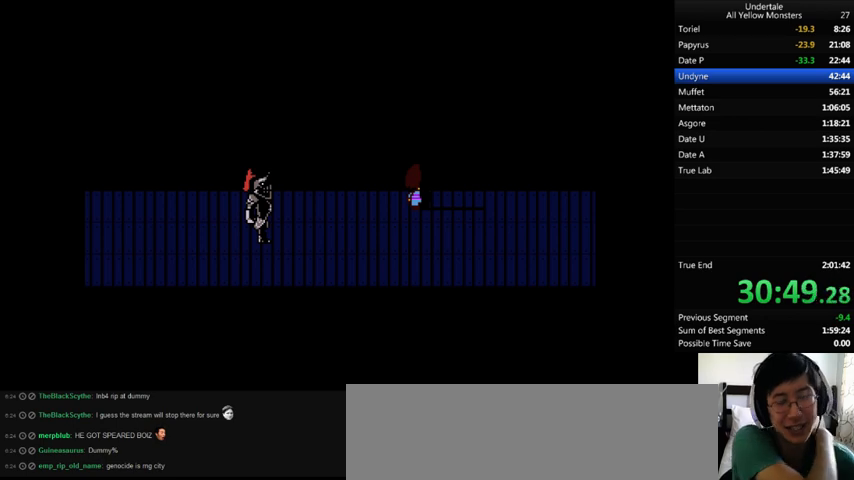
Gameplay with keyboard; each line is a JSON object with the keys held at the frame after it. "events" lists presses ("down") and releases ("up") of ".", "/", "0", "1", "2", "3", "4", "5", "6", "7", "8", "9", "a", "alt_l", "alt_r", "b", "backslash", "backspace", "c", "caps_lock", "comma", "ctrl_l", "ctrl_r", "d", "down", "e", "equals", "f", "g", "h", "i", "j", "k", "l", "lbracket", "left", "m", "minus", "n", "o", "p", "q", "quote", "r", "rbracket", "return", "right", "s", "semicolon", "shift_l", "shift_r", "space", "super", "t", "tab", "tilde", "u", "up", "v", "w", "x", "y" and "z" between this image and that frame as [ms after this image, input, new state], when the widget could be followed in between. No other keys are recorded. Mouse input is not recorded.
{"keys": ["x", "z"], "events": [[33, "z", "up"], [100, "x", "up"], [167, "z", "down"], [200, "x", "down"], [300, "z", "up"], [400, "x", "up"], [400, "z", "down"], [500, "x", "down"]]}
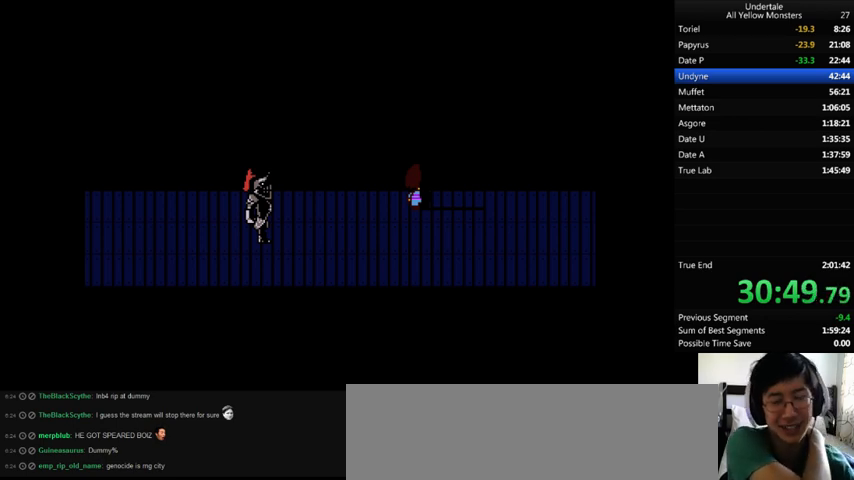
{"keys": ["z"], "events": [[67, "z", "up"], [200, "x", "up"], [200, "z", "down"], [267, "x", "down"], [333, "z", "up"], [433, "x", "up"], [433, "z", "down"]]}
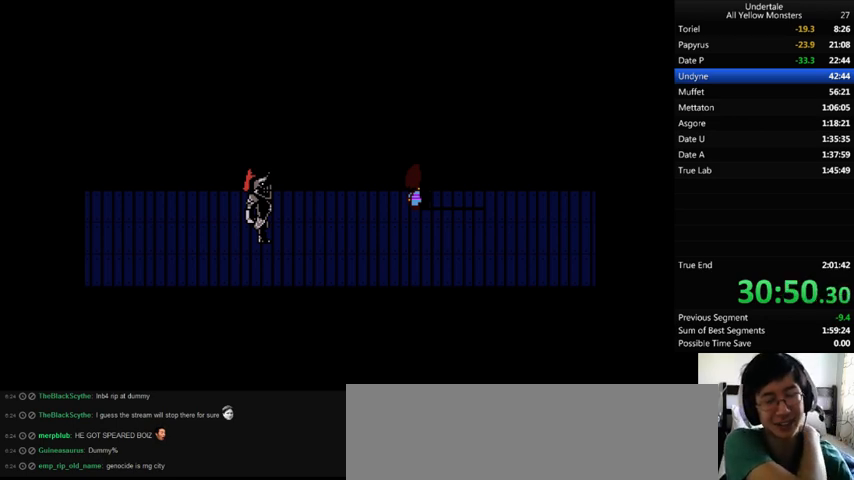
{"keys": ["x", "z"], "events": [[33, "x", "down"], [67, "z", "up"], [200, "x", "up"], [200, "z", "down"], [267, "x", "down"], [333, "z", "up"], [400, "x", "up"], [400, "z", "down"], [500, "x", "down"]]}
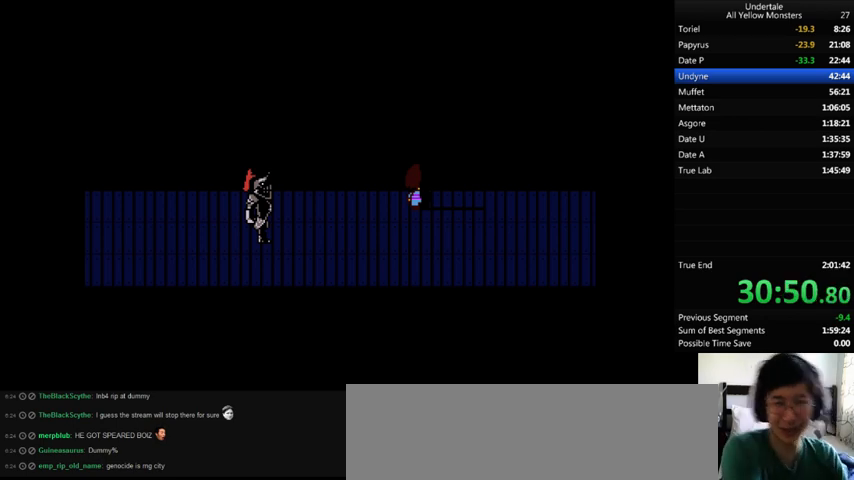
{"keys": ["z"], "events": [[67, "z", "up"], [133, "x", "up"], [133, "z", "down"], [267, "x", "down"], [333, "z", "up"], [433, "x", "up"], [433, "z", "down"]]}
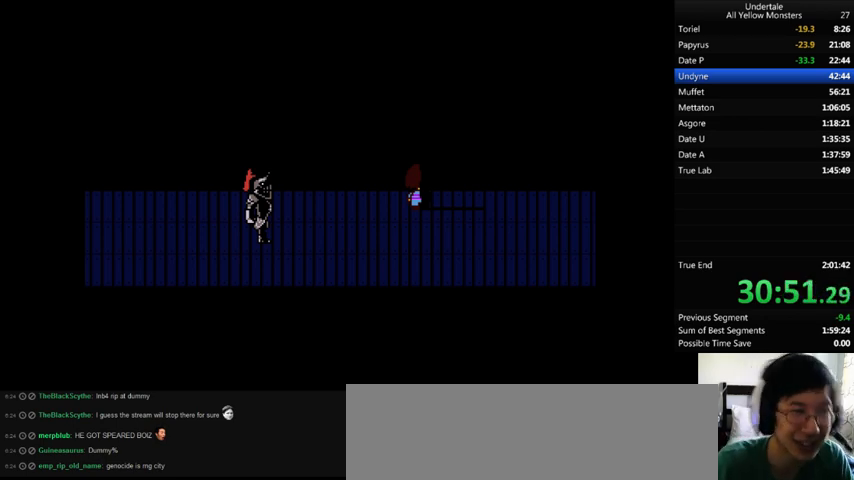
{"keys": ["z"], "events": [[33, "x", "down"], [100, "z", "up"], [200, "x", "up"], [200, "z", "down"], [333, "x", "down"], [433, "z", "up"], [500, "x", "up"], [500, "z", "down"]]}
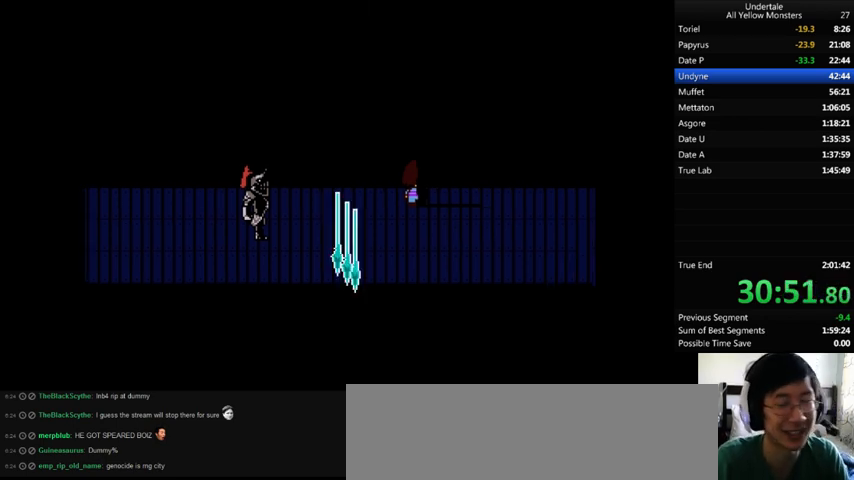
{"keys": ["x", "z"], "events": [[133, "x", "down"], [267, "z", "up"], [300, "z", "down"], [333, "x", "up"], [467, "x", "down"]]}
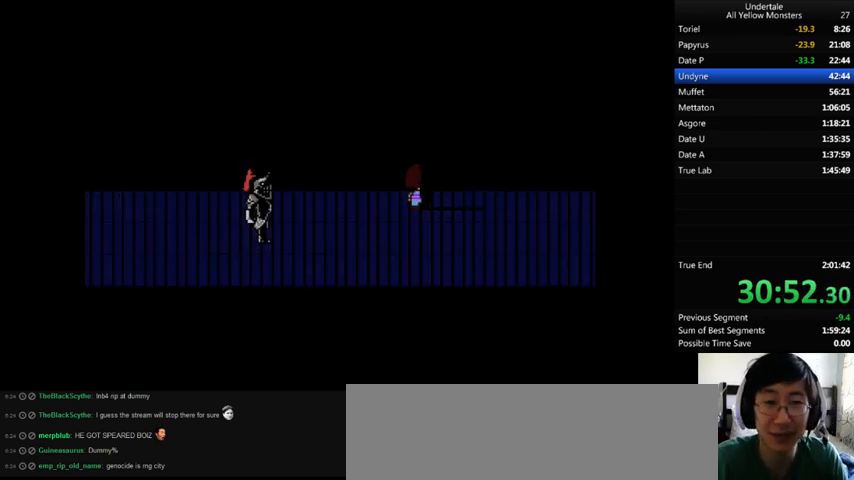
{"keys": ["z"], "events": [[33, "z", "up"], [133, "z", "down"], [167, "x", "up"], [200, "x", "down"], [300, "z", "up"], [400, "x", "up"], [400, "z", "down"]]}
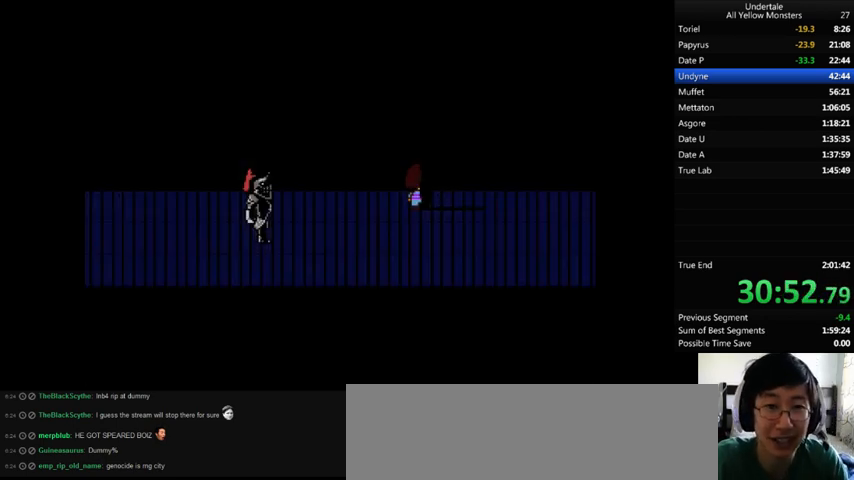
{"keys": ["x", "z"], "events": [[33, "x", "down"], [100, "z", "up"], [200, "z", "down"], [233, "x", "up"], [333, "x", "down"], [367, "z", "up"], [500, "z", "down"]]}
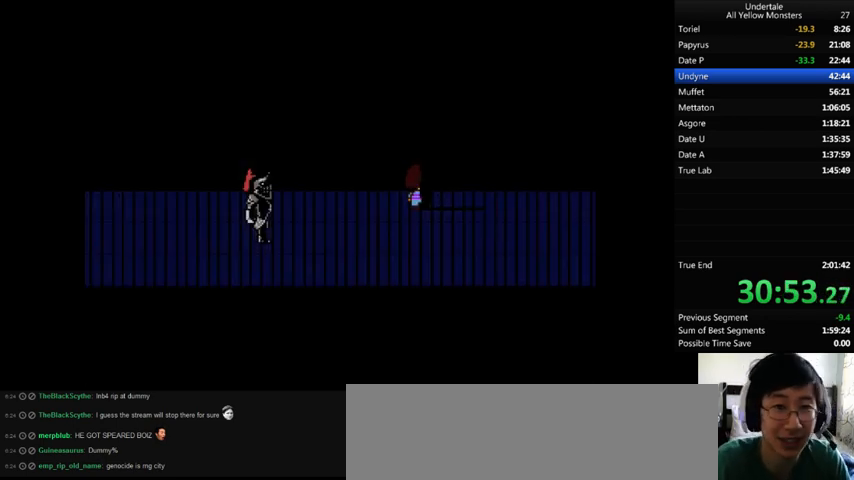
{"keys": ["x"], "events": [[33, "x", "up"], [100, "x", "down"], [200, "z", "up"], [267, "z", "down"], [333, "x", "up"], [400, "x", "down"], [433, "z", "up"]]}
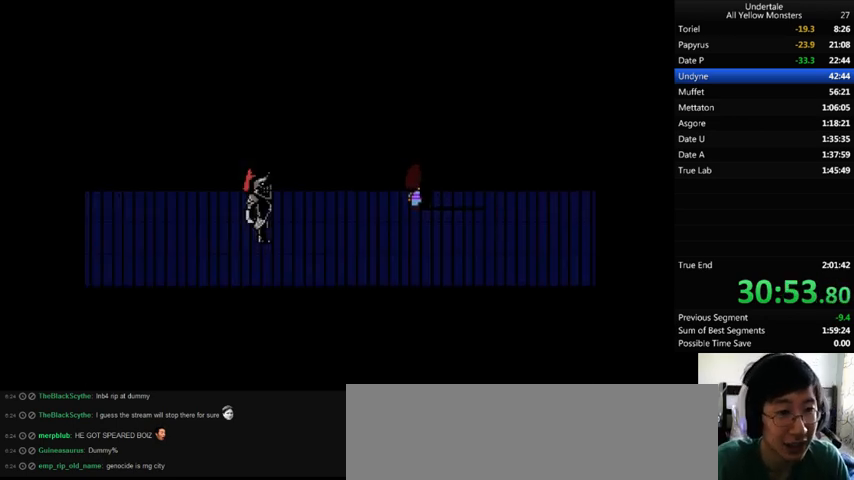
{"keys": ["x"], "events": [[67, "z", "down"], [100, "x", "up"], [167, "x", "down"], [233, "z", "up"], [300, "x", "up"], [300, "z", "down"], [400, "x", "down"], [467, "z", "up"]]}
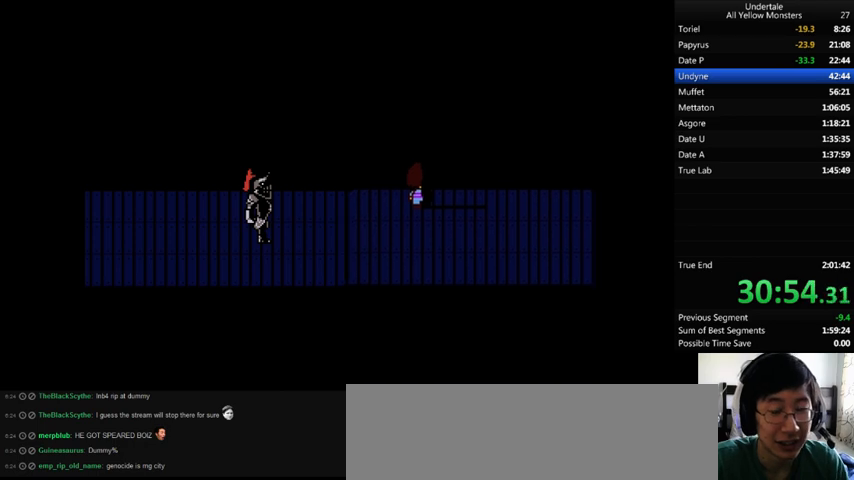
{"keys": ["x", "z"], "events": [[100, "x", "up"], [100, "z", "down"], [200, "x", "down"], [267, "z", "up"], [400, "x", "up"], [400, "z", "down"], [467, "x", "down"]]}
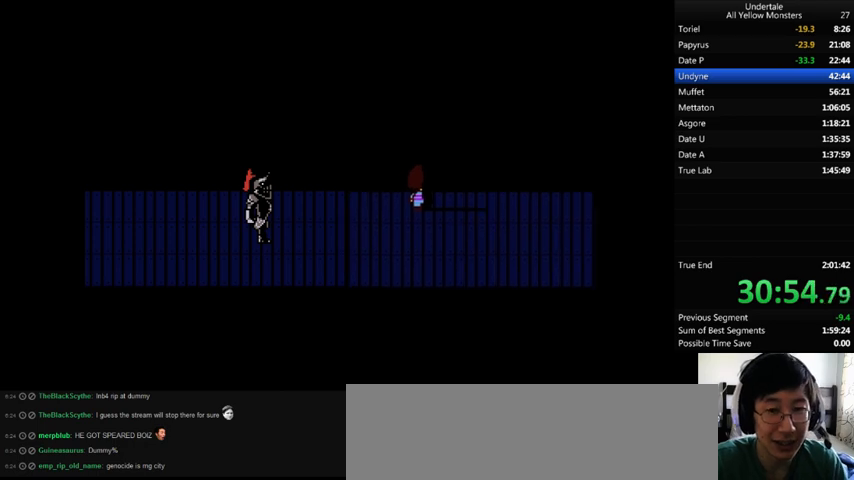
{"keys": ["z"], "events": [[67, "z", "up"], [133, "x", "up"], [133, "z", "down"], [300, "x", "down"], [333, "z", "up"], [467, "x", "up"], [467, "z", "down"]]}
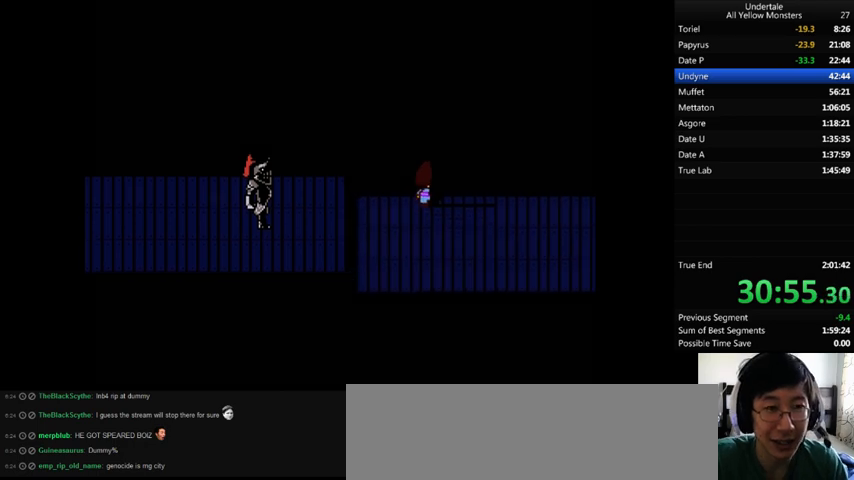
{"keys": ["x"], "events": [[100, "x", "down"], [167, "z", "up"], [333, "x", "up"], [333, "z", "down"], [400, "x", "down"], [433, "z", "up"]]}
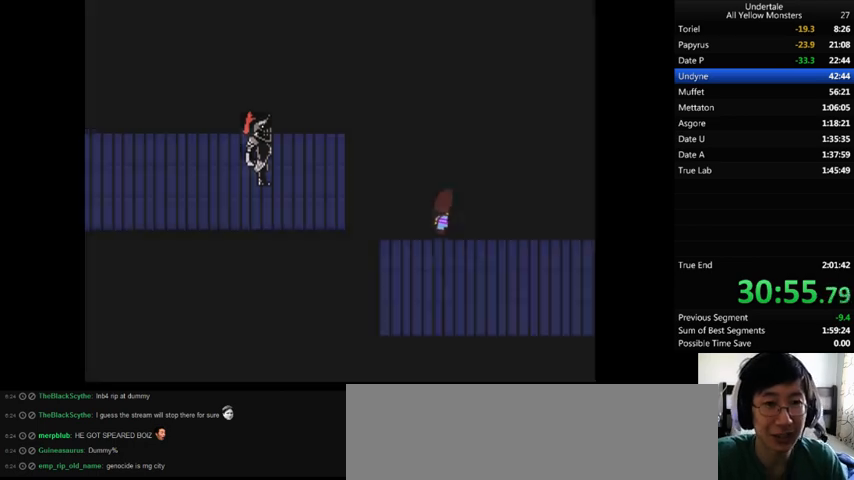
{"keys": ["x"], "events": [[33, "z", "down"], [67, "x", "up"], [167, "x", "down"], [200, "z", "up"], [300, "x", "up"], [300, "z", "down"], [433, "x", "down"], [467, "z", "up"]]}
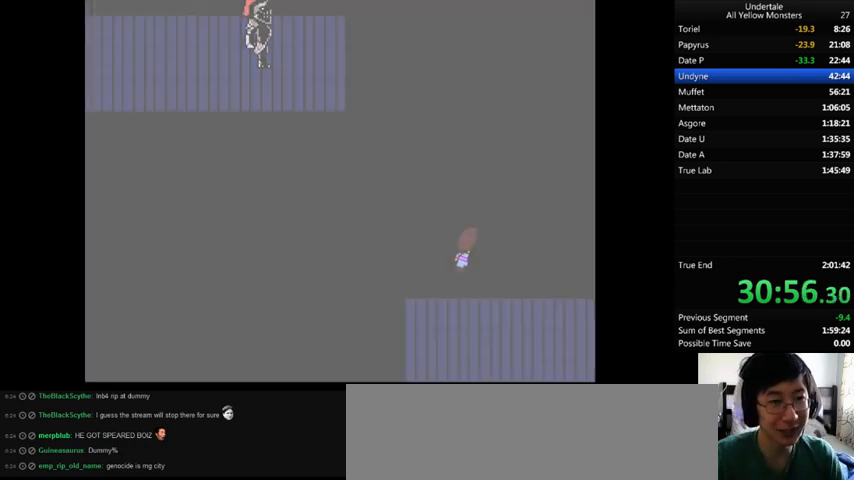
{"keys": ["x"], "events": [[33, "x", "up"], [33, "z", "down"], [167, "x", "down"], [200, "z", "up"], [267, "z", "down"], [300, "x", "up"], [367, "x", "down"], [467, "z", "up"]]}
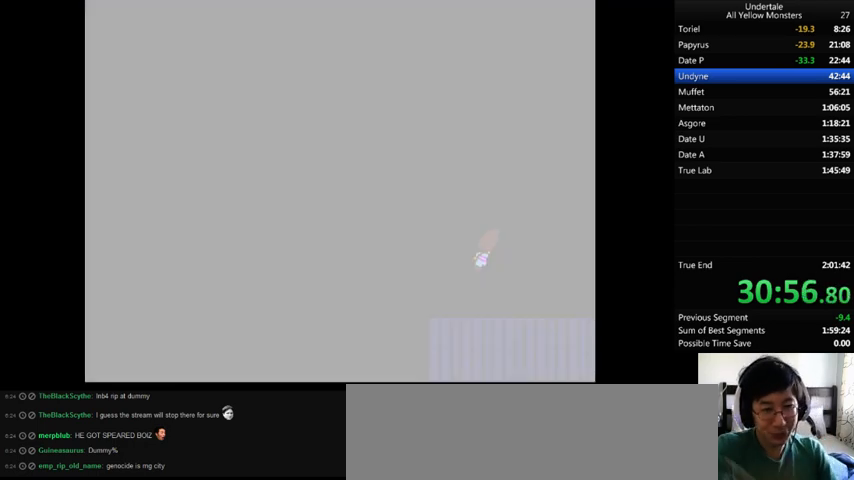
{"keys": ["z"], "events": [[33, "x", "up"], [33, "z", "down"], [100, "x", "down"], [133, "z", "up"], [200, "x", "up"], [200, "z", "down"], [300, "x", "down"], [333, "z", "up"], [433, "x", "up"], [433, "z", "down"]]}
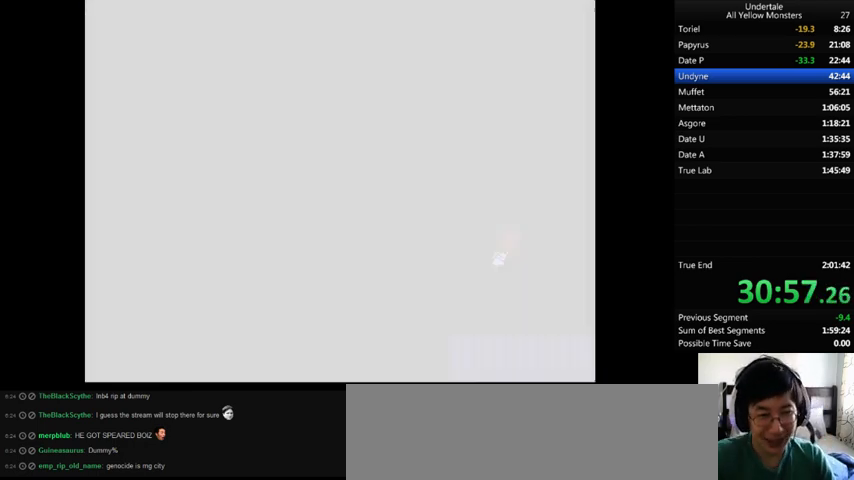
{"keys": ["x", "z"], "events": [[33, "x", "down"], [67, "z", "up"], [167, "z", "down"], [200, "x", "up"], [233, "x", "down"], [333, "z", "up"], [400, "x", "up"], [400, "z", "down"], [500, "x", "down"]]}
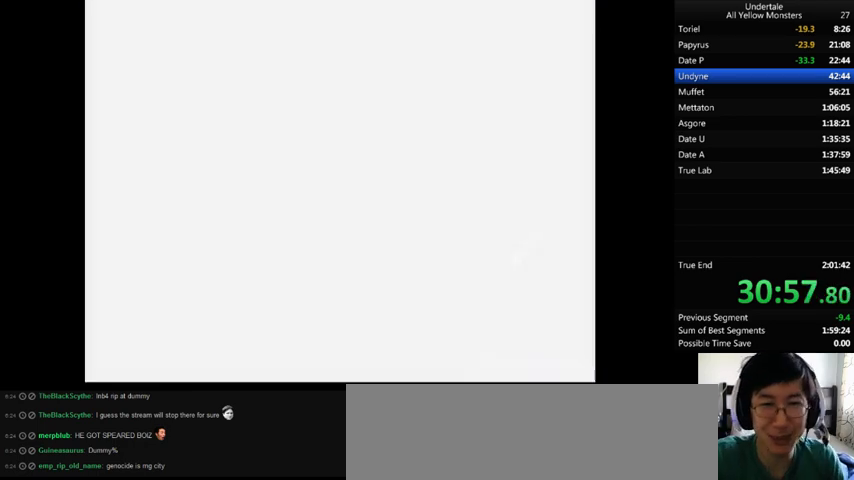
{"keys": ["z"], "events": [[133, "z", "up"], [167, "x", "up"], [167, "z", "down"], [300, "x", "down"], [333, "z", "up"], [467, "x", "up"], [467, "z", "down"]]}
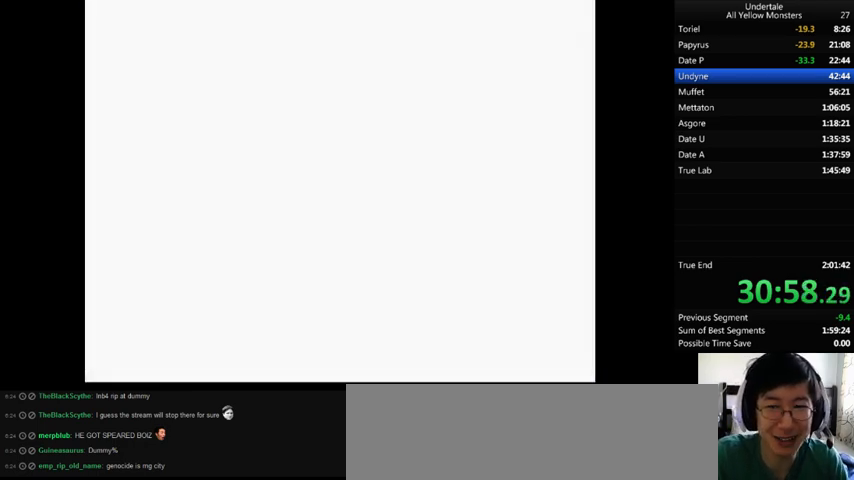
{"keys": ["z"], "events": [[33, "x", "down"], [100, "z", "up"], [200, "x", "up"], [200, "z", "down"], [333, "x", "down"], [367, "z", "up"], [433, "z", "down"], [500, "x", "up"]]}
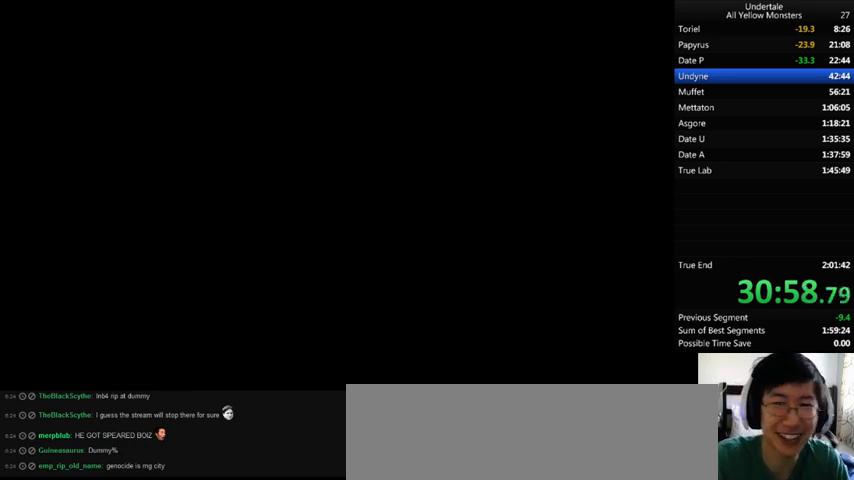
{"keys": ["z"], "events": [[100, "x", "down"], [133, "z", "up"], [200, "x", "up"], [267, "z", "down"], [300, "x", "down"], [367, "z", "up"], [467, "x", "up"], [467, "z", "down"]]}
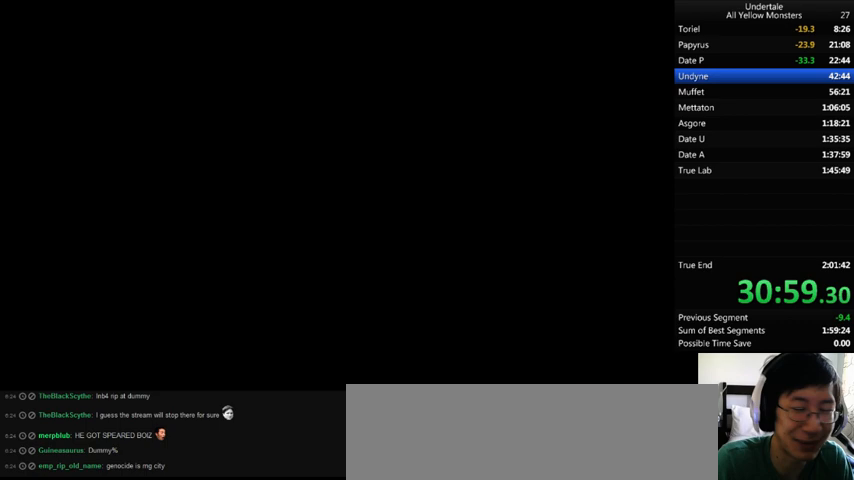
{"keys": ["z"], "events": [[33, "x", "down"], [100, "z", "up"], [200, "z", "down"], [233, "x", "up"], [333, "x", "down"], [400, "z", "up"], [433, "x", "up"], [433, "z", "down"]]}
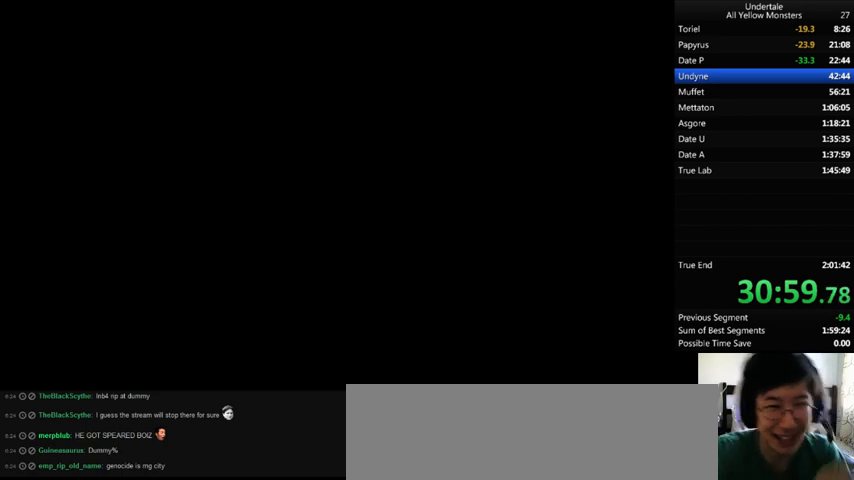
{"keys": ["x", "z"], "events": [[67, "x", "down"], [167, "x", "up"], [267, "x", "down"], [333, "z", "up"], [400, "x", "up"], [400, "z", "down"], [500, "x", "down"]]}
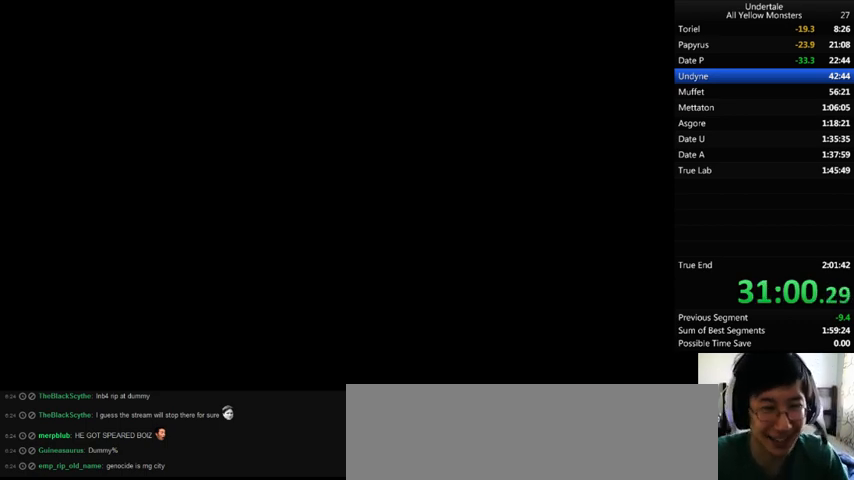
{"keys": ["x", "z"], "events": [[67, "z", "up"], [167, "x", "up"], [167, "z", "down"], [233, "x", "down"], [267, "z", "up"], [400, "x", "up"], [400, "z", "down"], [500, "x", "down"]]}
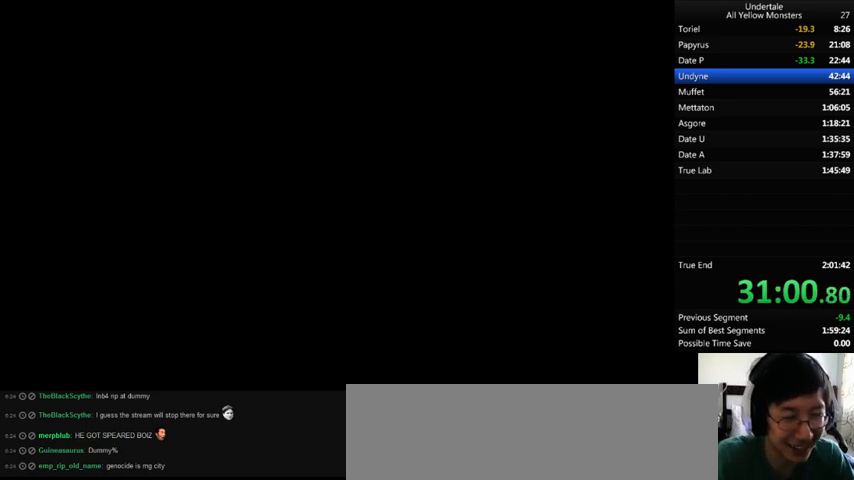
{"keys": ["x", "z"], "events": [[33, "z", "up"], [100, "x", "up"], [100, "z", "down"], [200, "x", "down"], [267, "z", "up"], [333, "z", "down"], [367, "x", "up"], [433, "x", "down"]]}
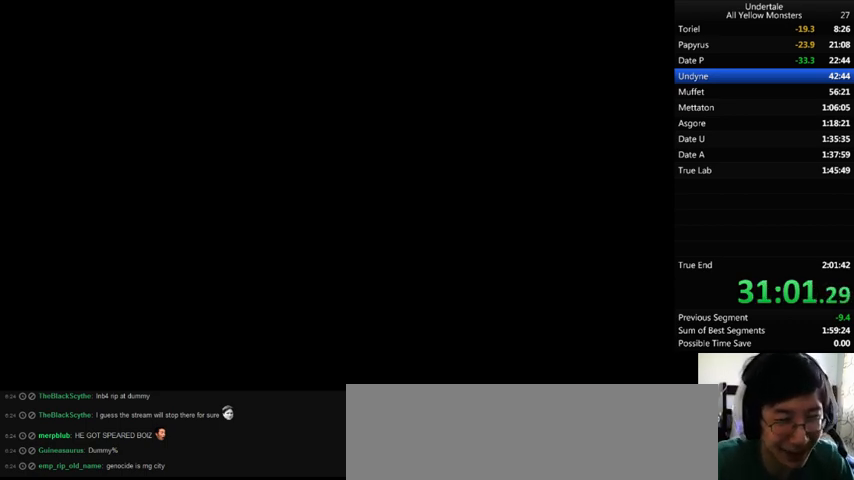
{"keys": ["z"], "events": [[33, "z", "up"], [100, "x", "up"], [133, "z", "down"], [200, "x", "down"], [267, "z", "up"], [400, "x", "up"], [400, "z", "down"]]}
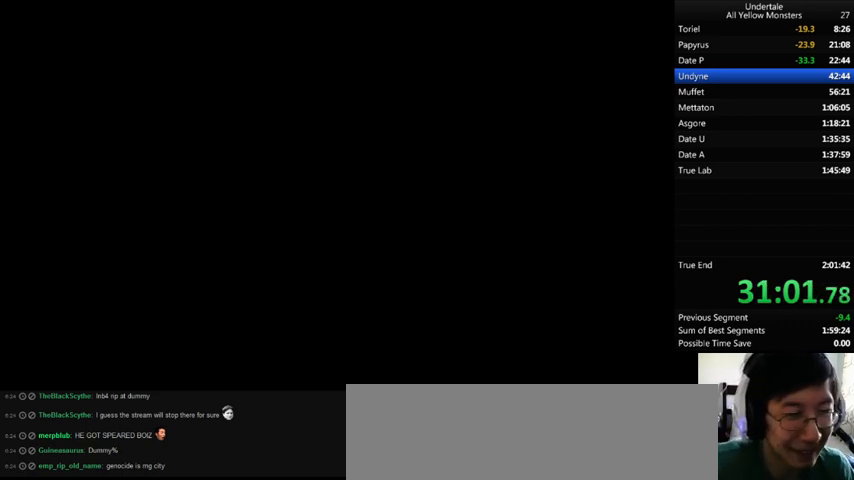
{"keys": ["z"], "events": [[33, "x", "down"], [100, "z", "up"], [133, "z", "down"], [200, "x", "up"], [267, "x", "down"], [333, "z", "up"], [400, "z", "down"], [433, "x", "up"]]}
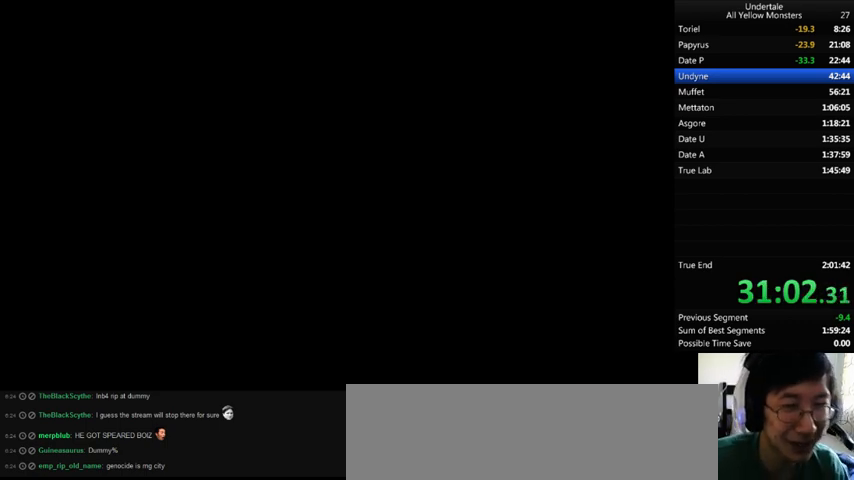
{"keys": ["z"], "events": [[33, "x", "down"], [100, "z", "up"], [200, "z", "down"], [233, "x", "up"], [300, "x", "down"], [367, "z", "up"], [433, "x", "up"], [433, "z", "down"]]}
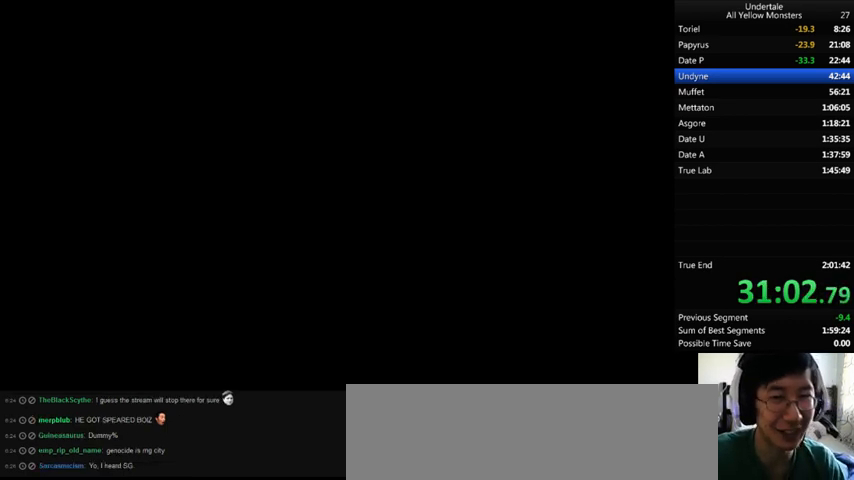
{"keys": ["z"], "events": [[67, "x", "down"], [100, "z", "up"], [267, "x", "up"], [267, "z", "down"], [300, "x", "down"], [400, "z", "up"], [467, "x", "up"], [467, "z", "down"]]}
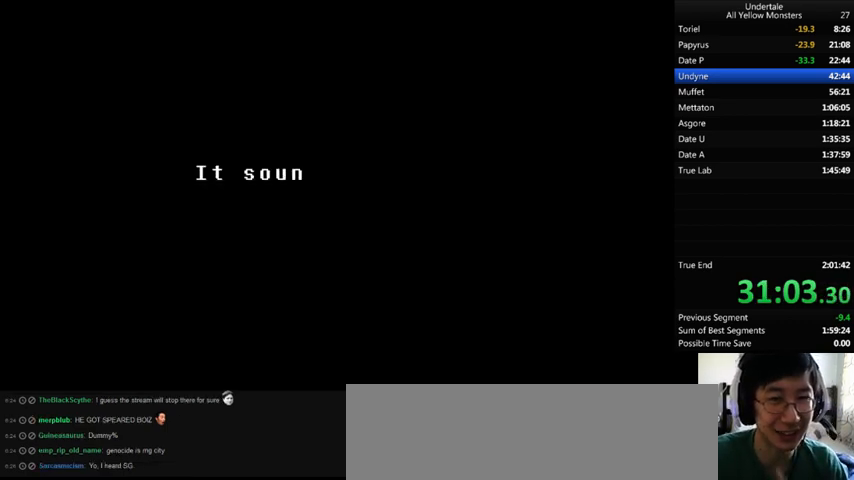
{"keys": ["x", "z"], "events": [[67, "x", "down"], [100, "z", "up"], [200, "x", "up"], [200, "z", "down"], [333, "x", "down"], [367, "z", "up"], [500, "z", "down"]]}
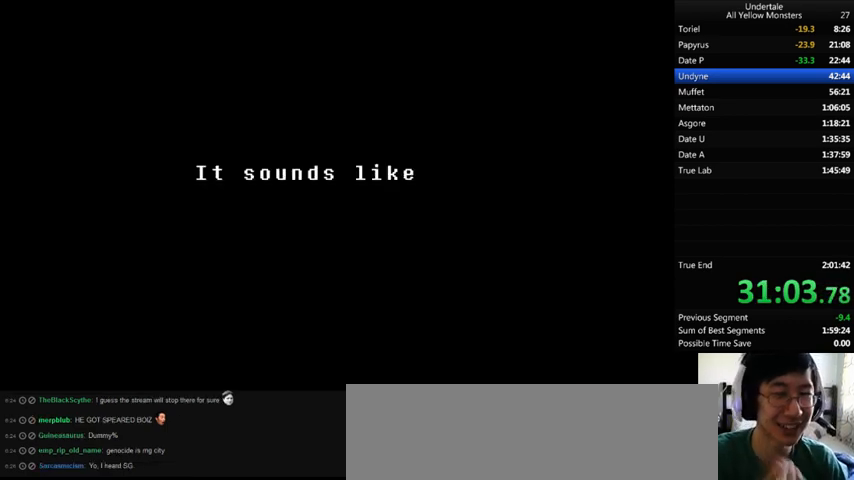
{"keys": ["z"], "events": [[67, "x", "up"], [100, "x", "down"], [133, "z", "up"], [267, "x", "up"], [267, "z", "down"], [333, "x", "down"], [433, "z", "up"], [467, "z", "down"], [500, "x", "up"]]}
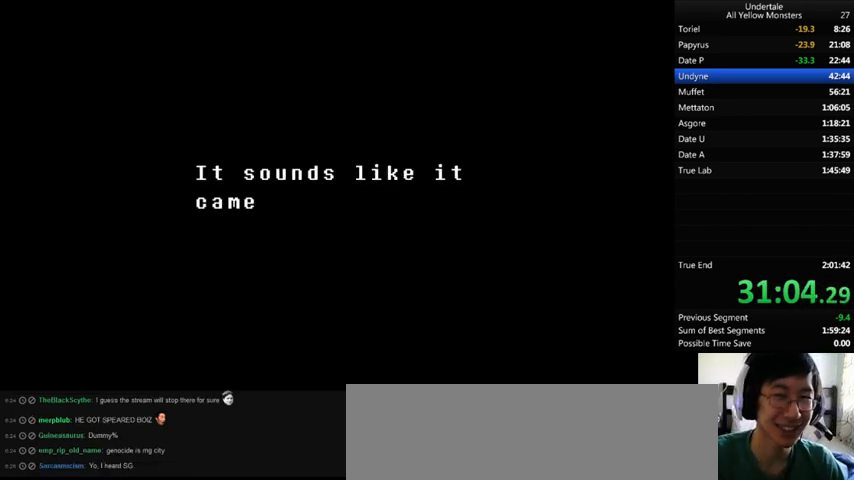
{"keys": ["z"], "events": [[67, "x", "down"], [133, "z", "up"], [200, "x", "up"], [200, "z", "down"], [300, "x", "down"], [367, "z", "up"], [467, "x", "up"], [467, "z", "down"]]}